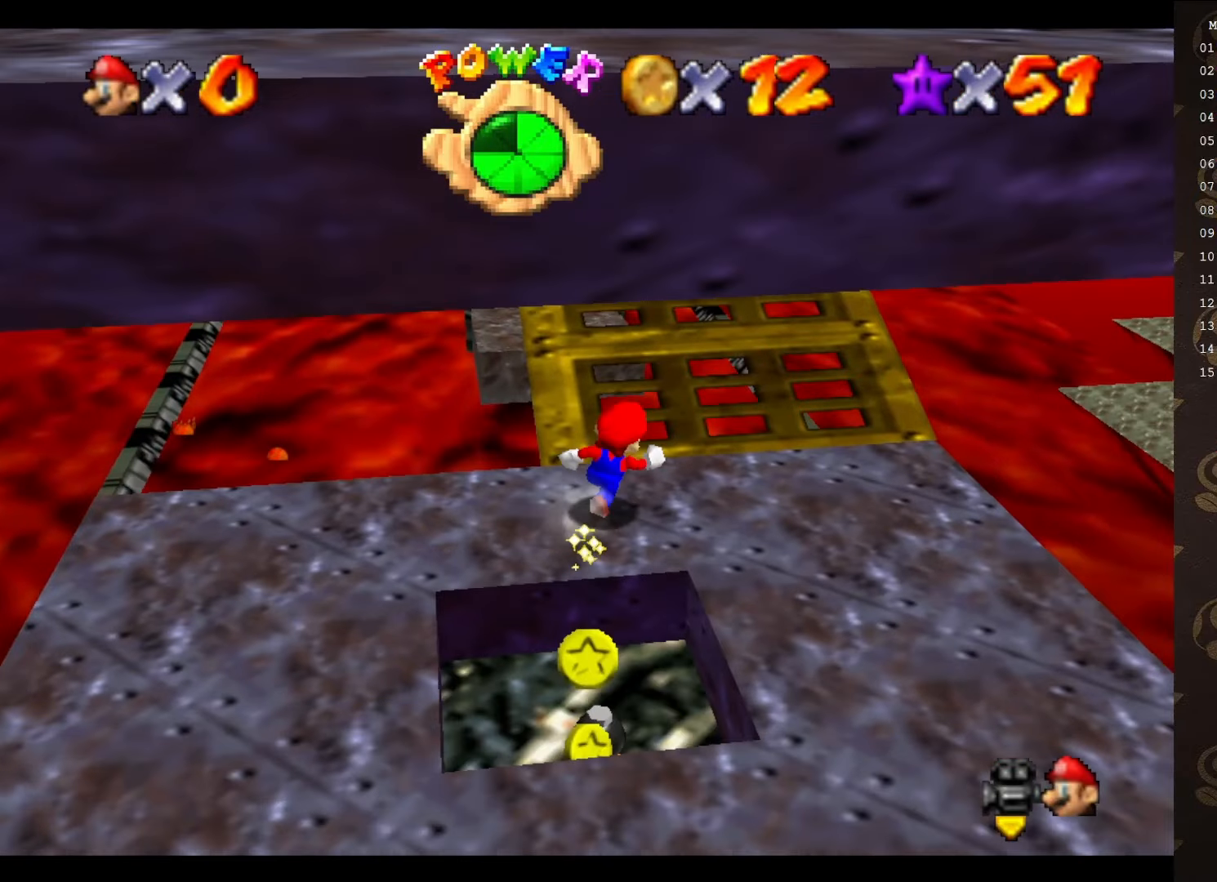
Gameplay with a controller (Nintendo layout); each line is a JSON object with the inputs held at the frame after it. "events" lists button and stick changes between this image and that frame as [ms after this image, input, new state], when the widget could be followed in between. Not read: L3 R3 Z.
{"buttons": [], "left_stick": "up", "events": [[100, "A", "down"], [133, "left_stick", "up"], [233, "A", "up"], [383, "C_RIGHT", "down"], [483, "C_RIGHT", "up"]]}
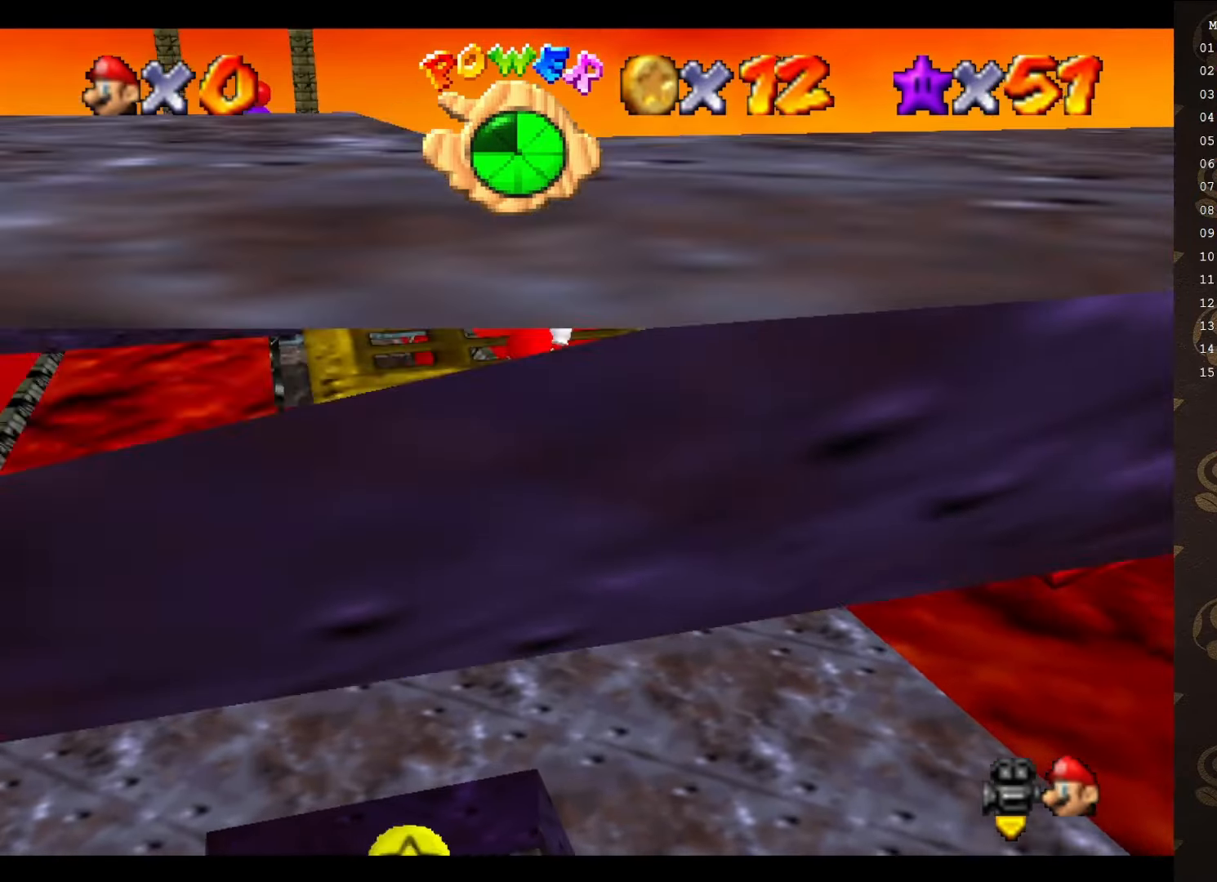
{"buttons": [], "left_stick": "up", "events": [[50, "C_RIGHT", "down"], [166, "C_RIGHT", "up"], [233, "C_RIGHT", "down"], [283, "C_RIGHT", "up"], [383, "C_RIGHT", "down"], [416, "C_RIGHT", "up"]]}
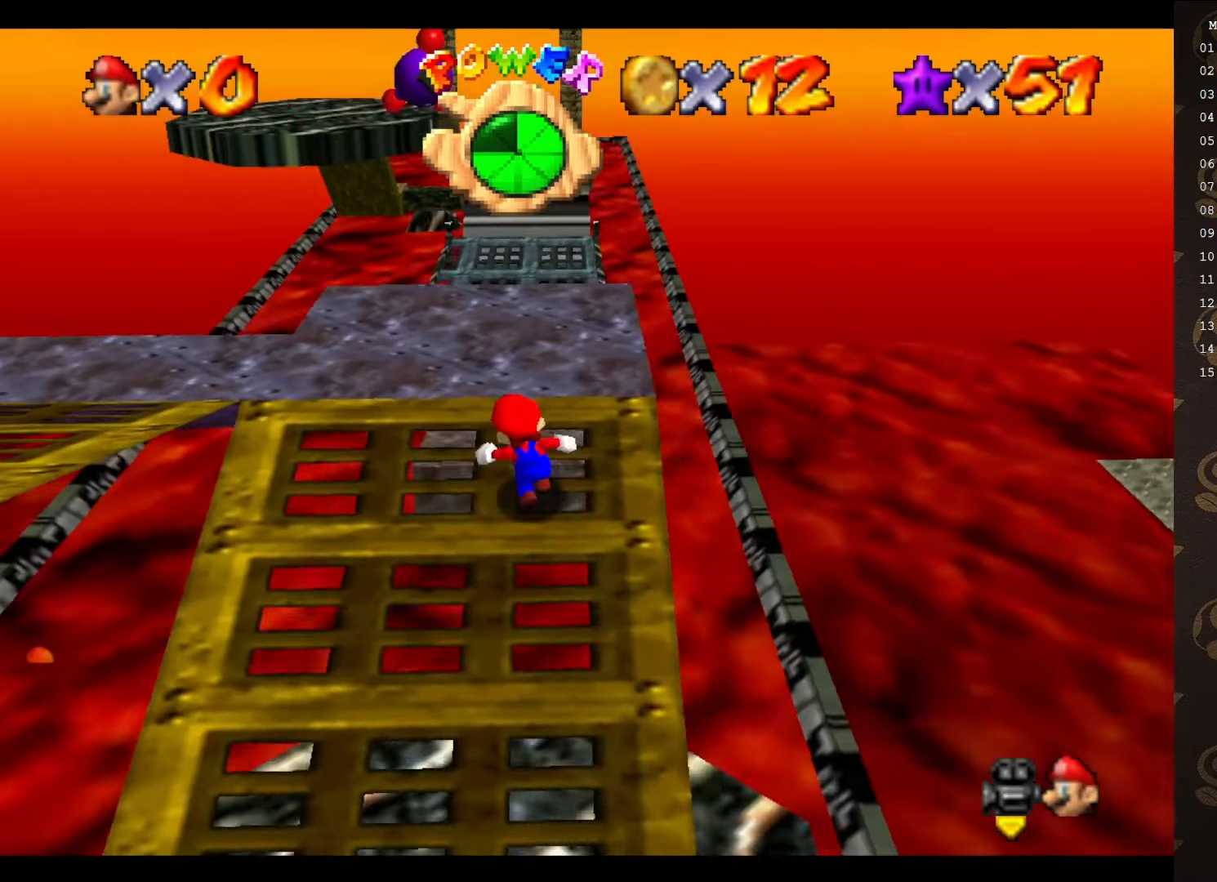
{"buttons": [], "left_stick": "up-left", "events": [[66, "C_RIGHT", "down"], [100, "C_RIGHT", "up"], [233, "C_RIGHT", "down"], [250, "C_RIGHT", "up"], [466, "left_stick", "up-left"]]}
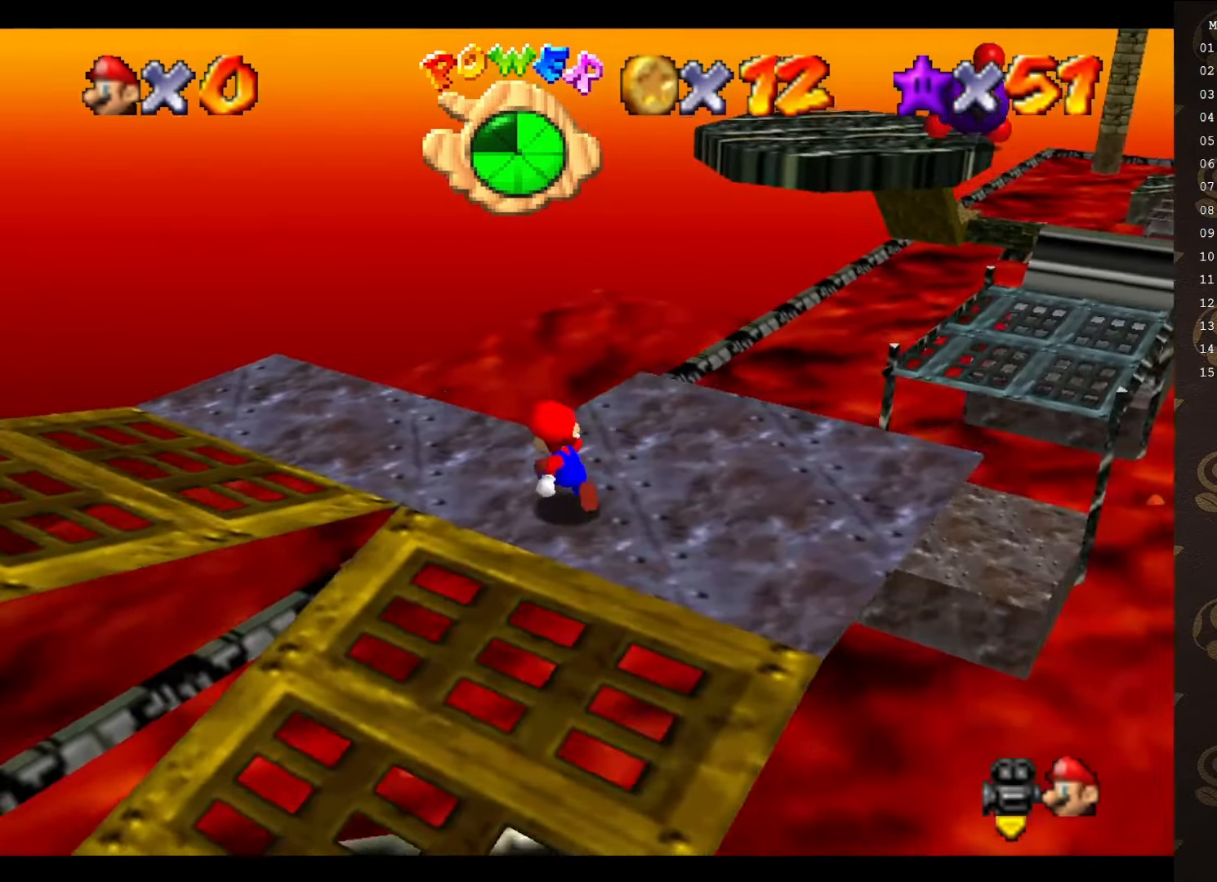
{"buttons": [], "left_stick": "up-left", "events": [[200, "C_RIGHT", "down"], [483, "C_RIGHT", "up"]]}
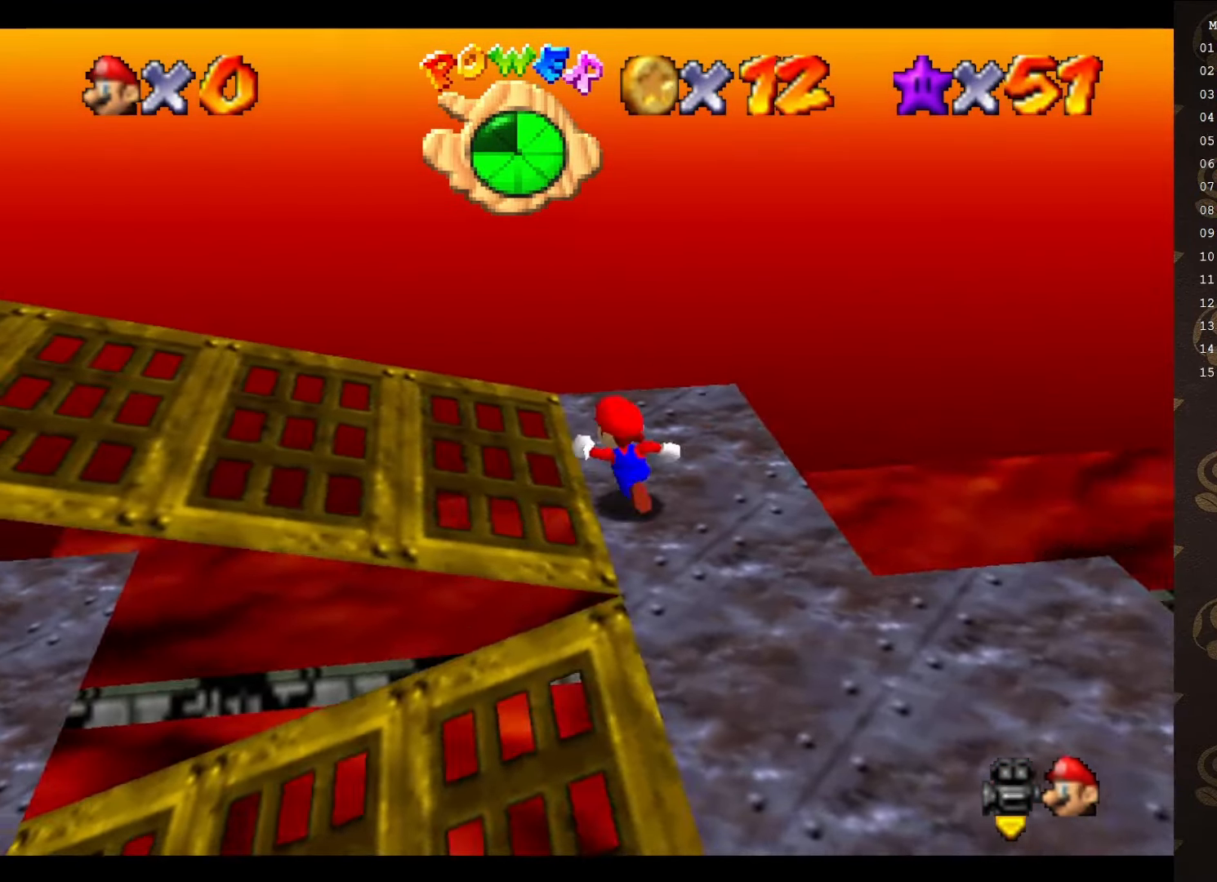
{"buttons": [], "left_stick": "up-left", "events": [[133, "left_stick", "left"], [283, "A", "down"], [316, "left_stick", "up-left"], [416, "A", "up"]]}
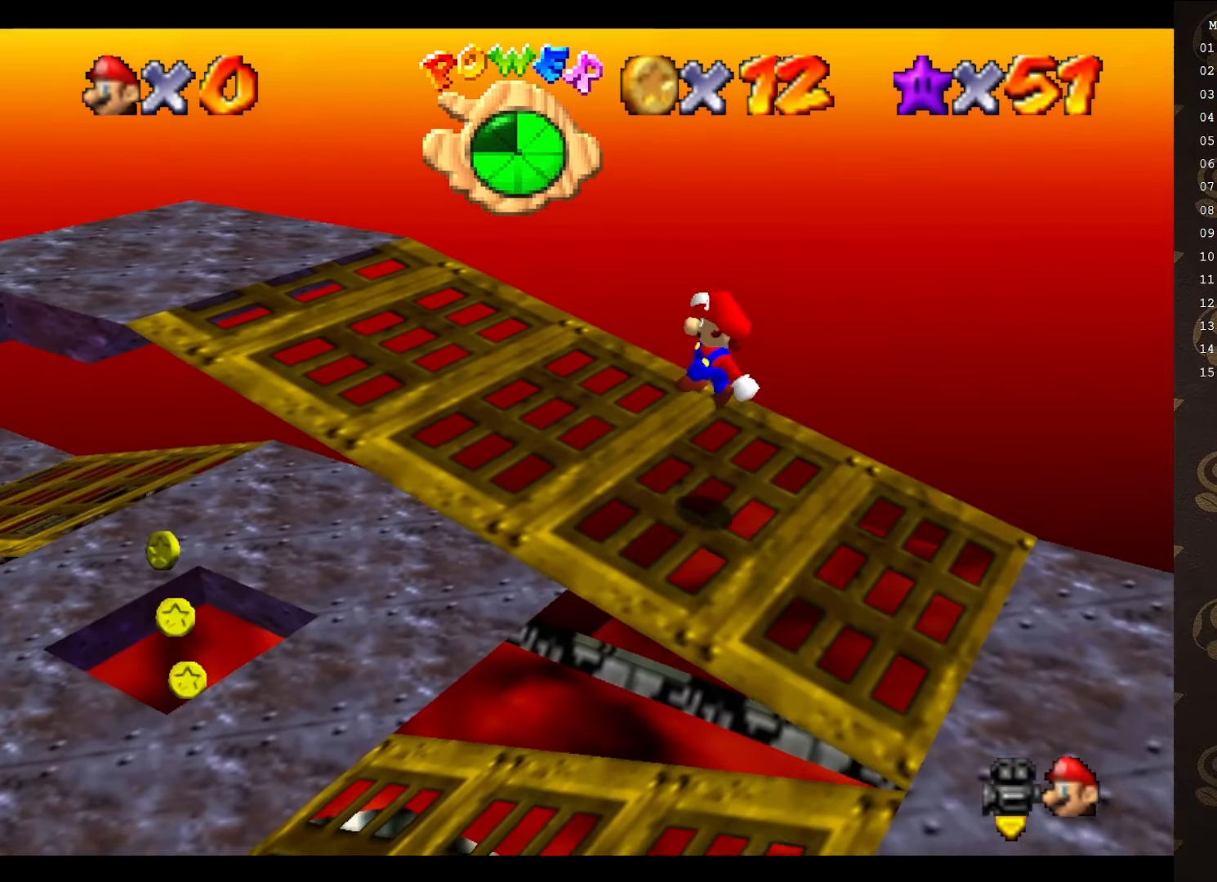
{"buttons": ["A"], "left_stick": "up-left", "events": [[133, "B", "down"], [350, "A", "down"], [383, "B", "up"]]}
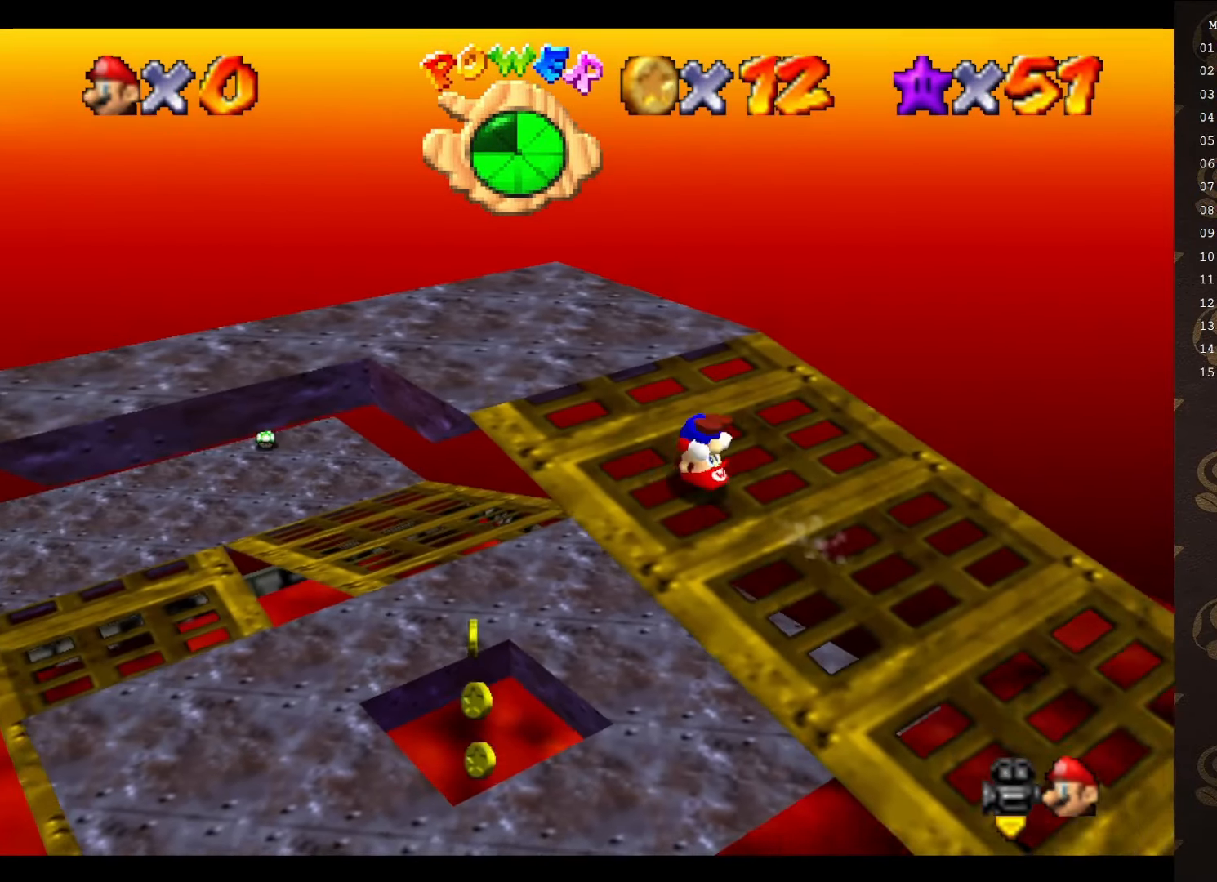
{"buttons": [], "left_stick": "center", "events": [[16, "A", "up"], [233, "left_stick", "center"]]}
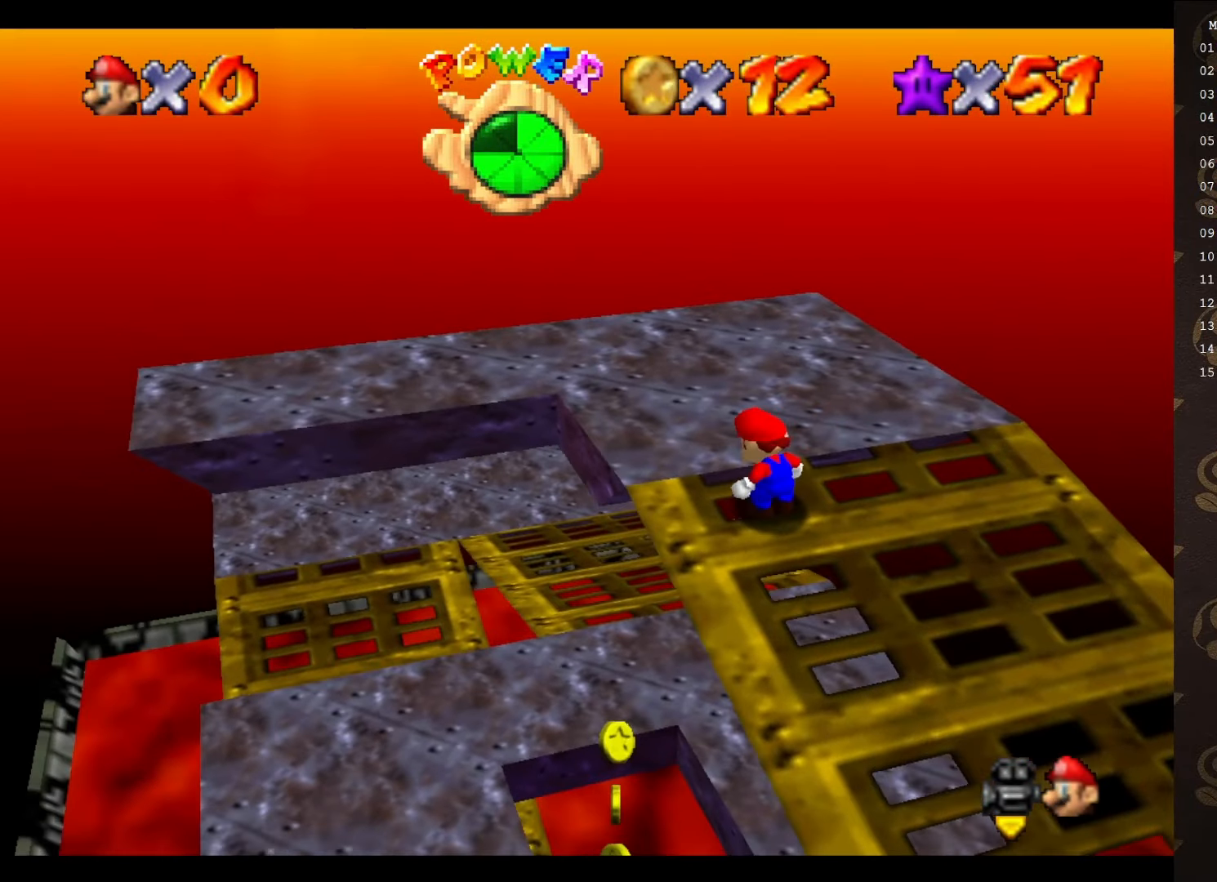
{"buttons": [], "left_stick": "center", "events": [[100, "A", "down"], [200, "A", "up"]]}
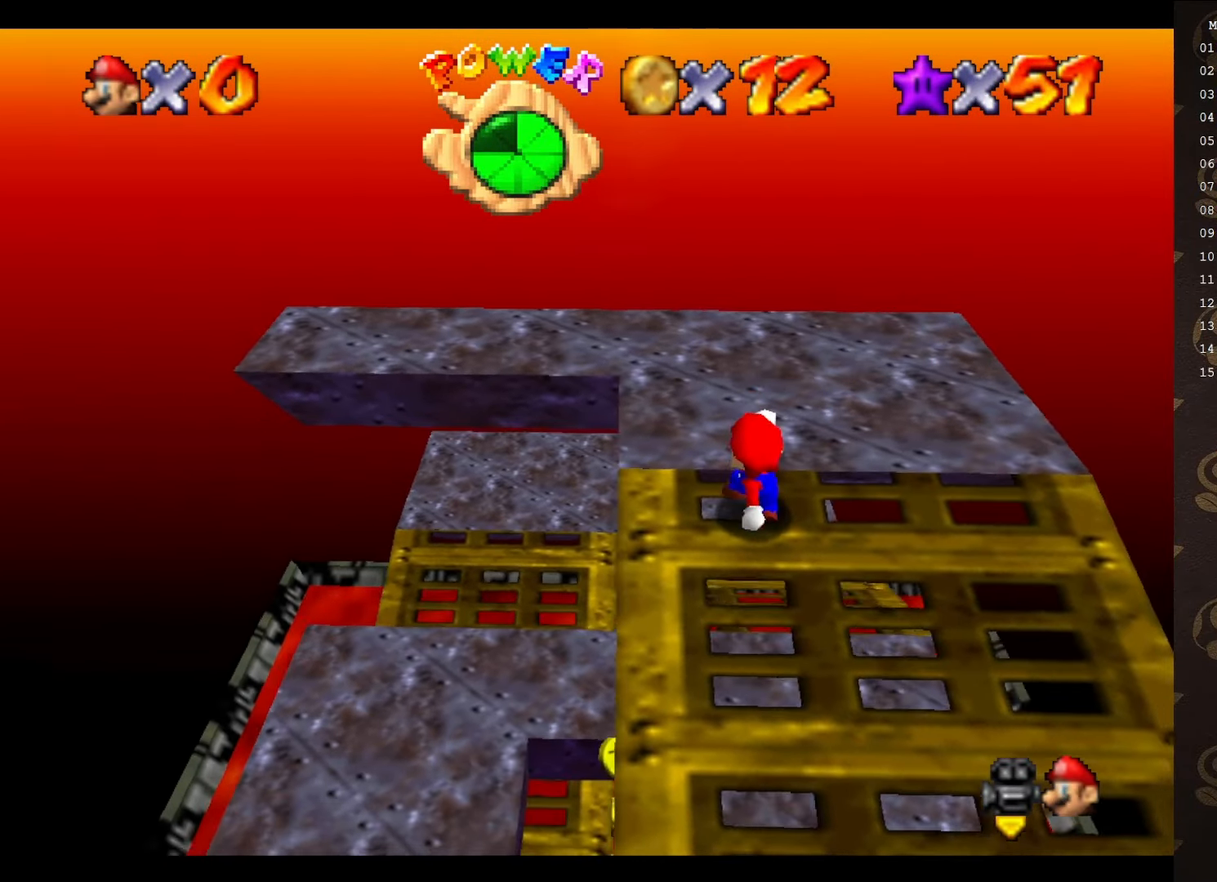
{"buttons": [], "left_stick": "center", "events": [[100, "A", "down"], [200, "A", "up"], [250, "B", "down"], [316, "B", "up"]]}
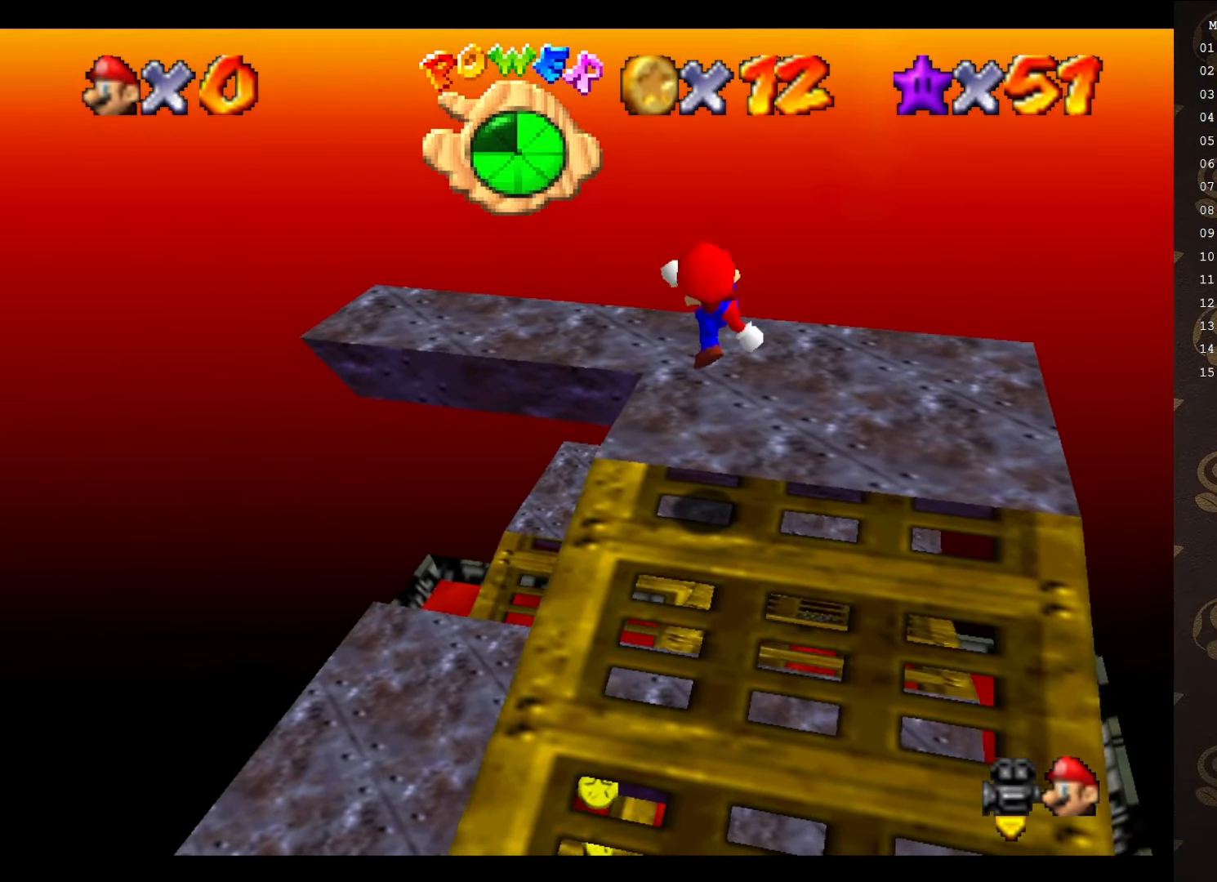
{"buttons": ["B"], "left_stick": "center", "events": [[266, "A", "down"], [316, "A", "up"], [416, "B", "down"]]}
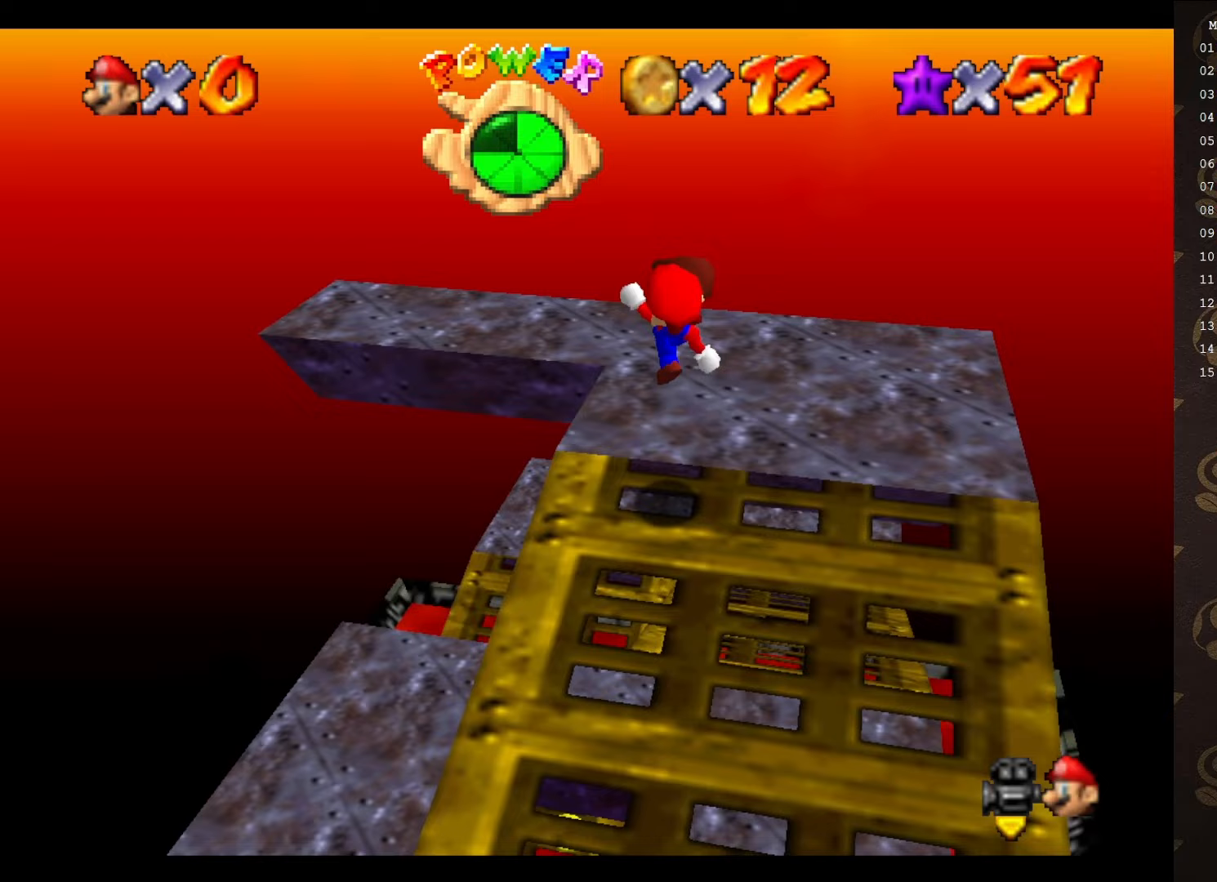
{"buttons": [], "left_stick": "center", "events": [[33, "B", "up"], [417, "A", "down"], [500, "A", "up"]]}
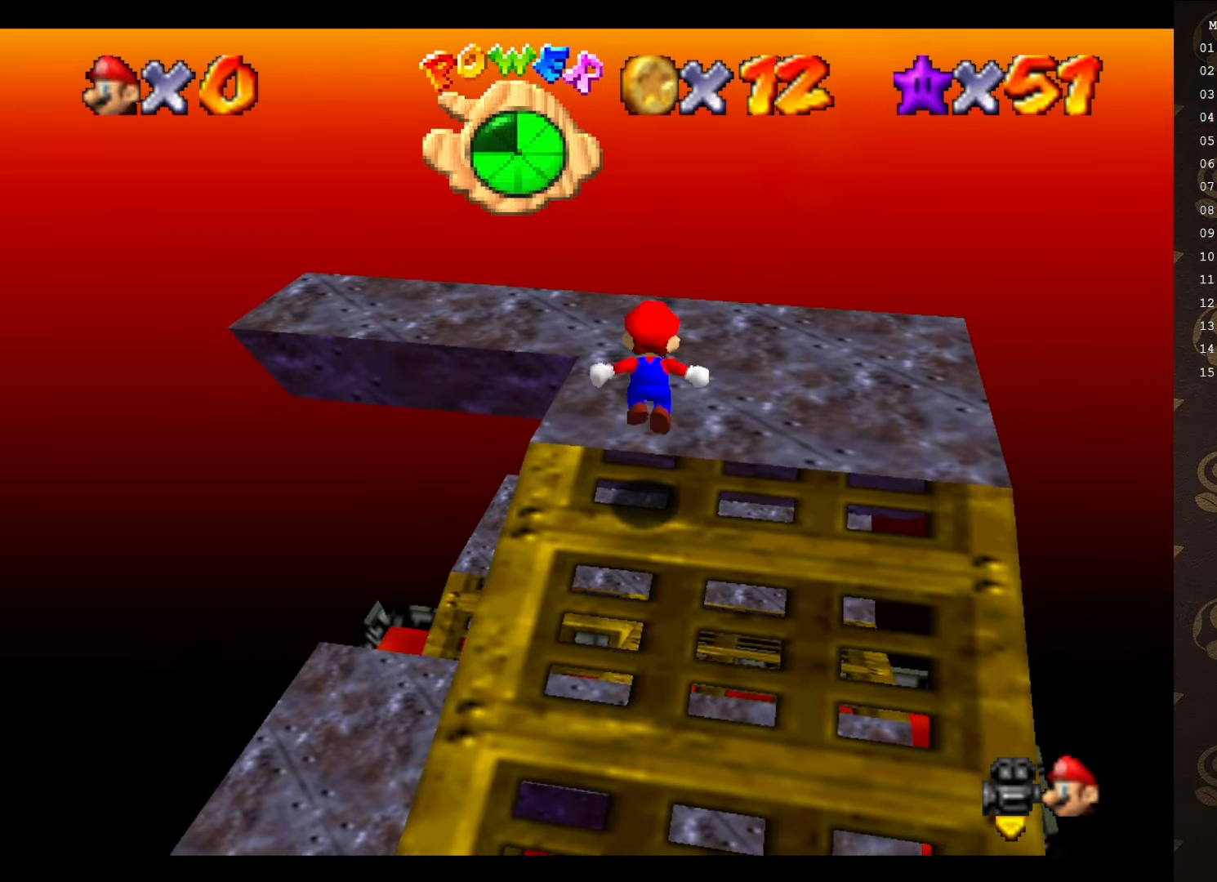
{"buttons": [], "left_stick": "center", "events": [[67, "B", "down"], [200, "B", "up"]]}
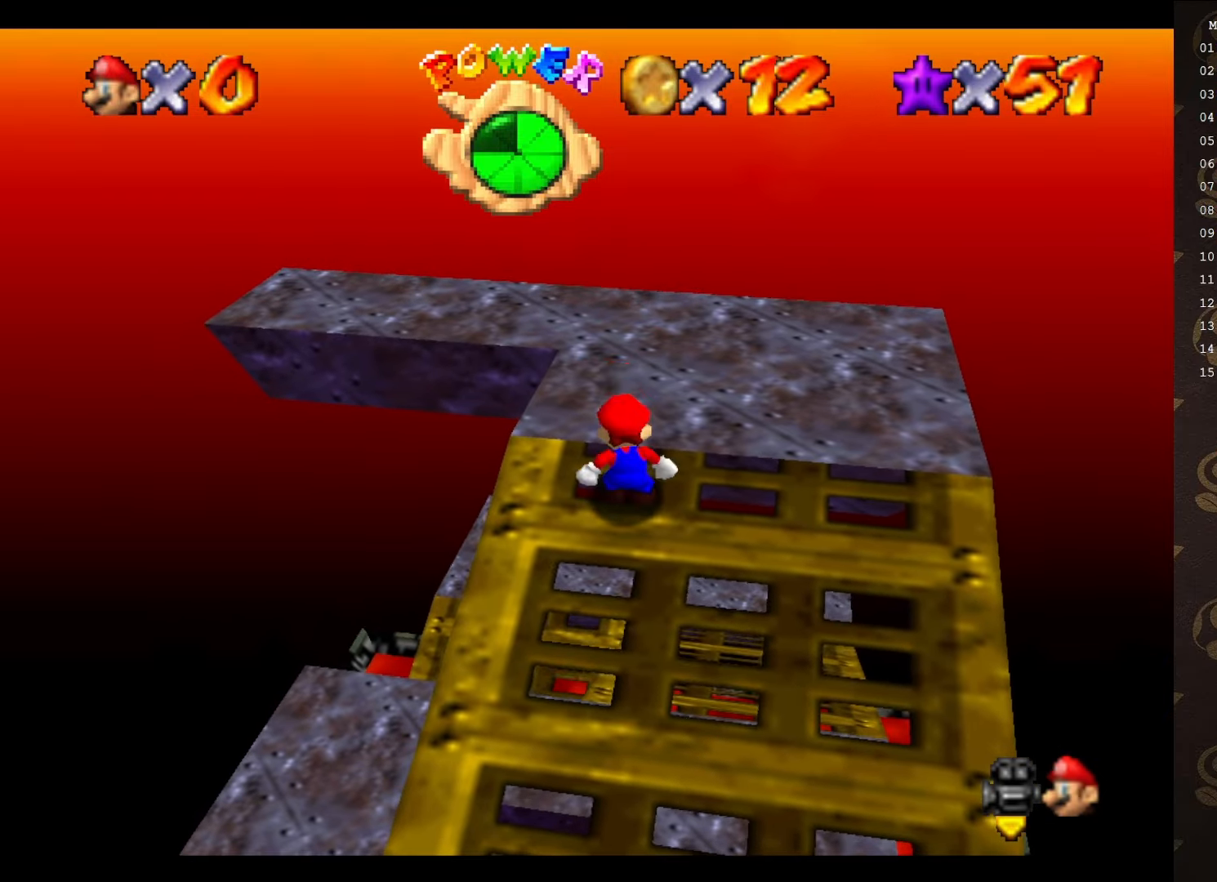
{"buttons": ["A"], "left_stick": "up", "events": [[67, "A", "down"], [100, "left_stick", "up"]]}
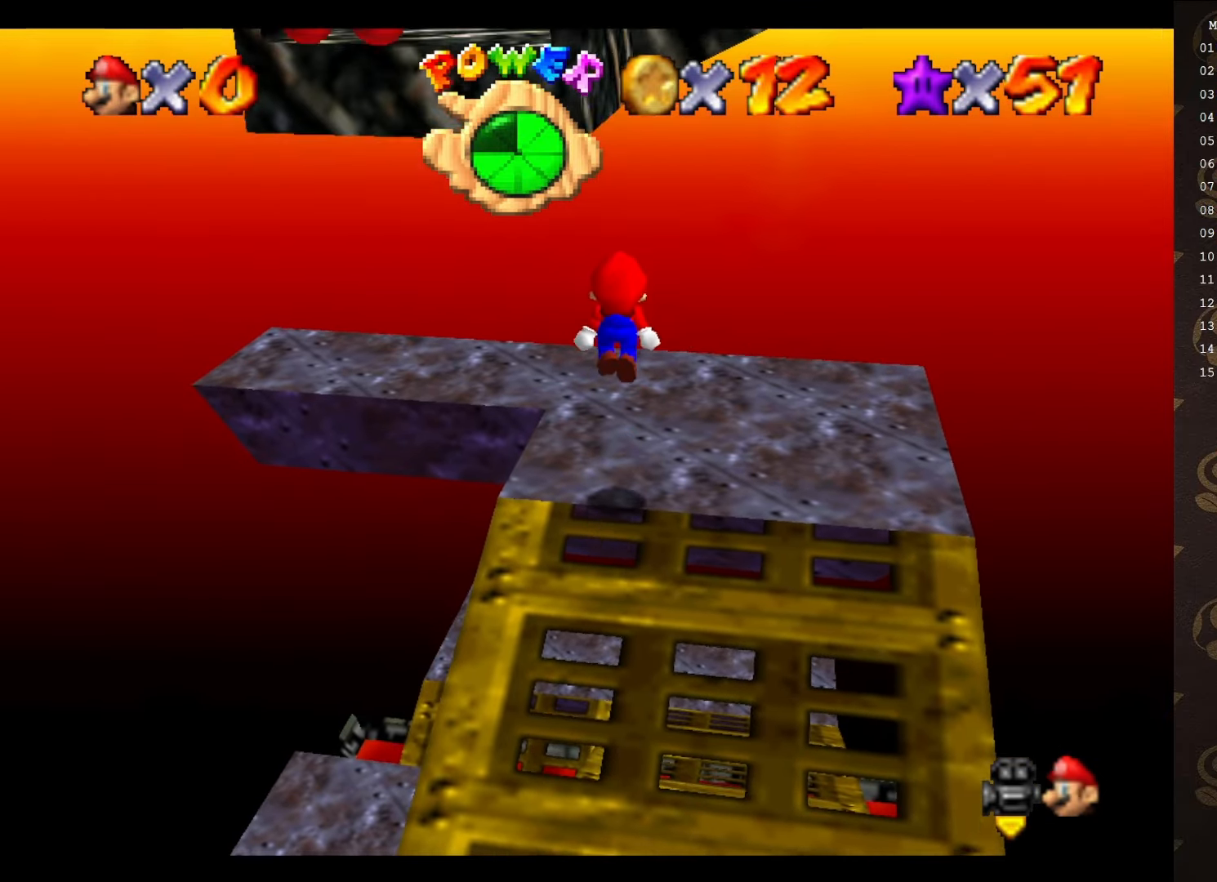
{"buttons": ["A"], "left_stick": "up-left", "events": [[200, "A", "up"], [233, "left_stick", "up-left"], [317, "A", "down"]]}
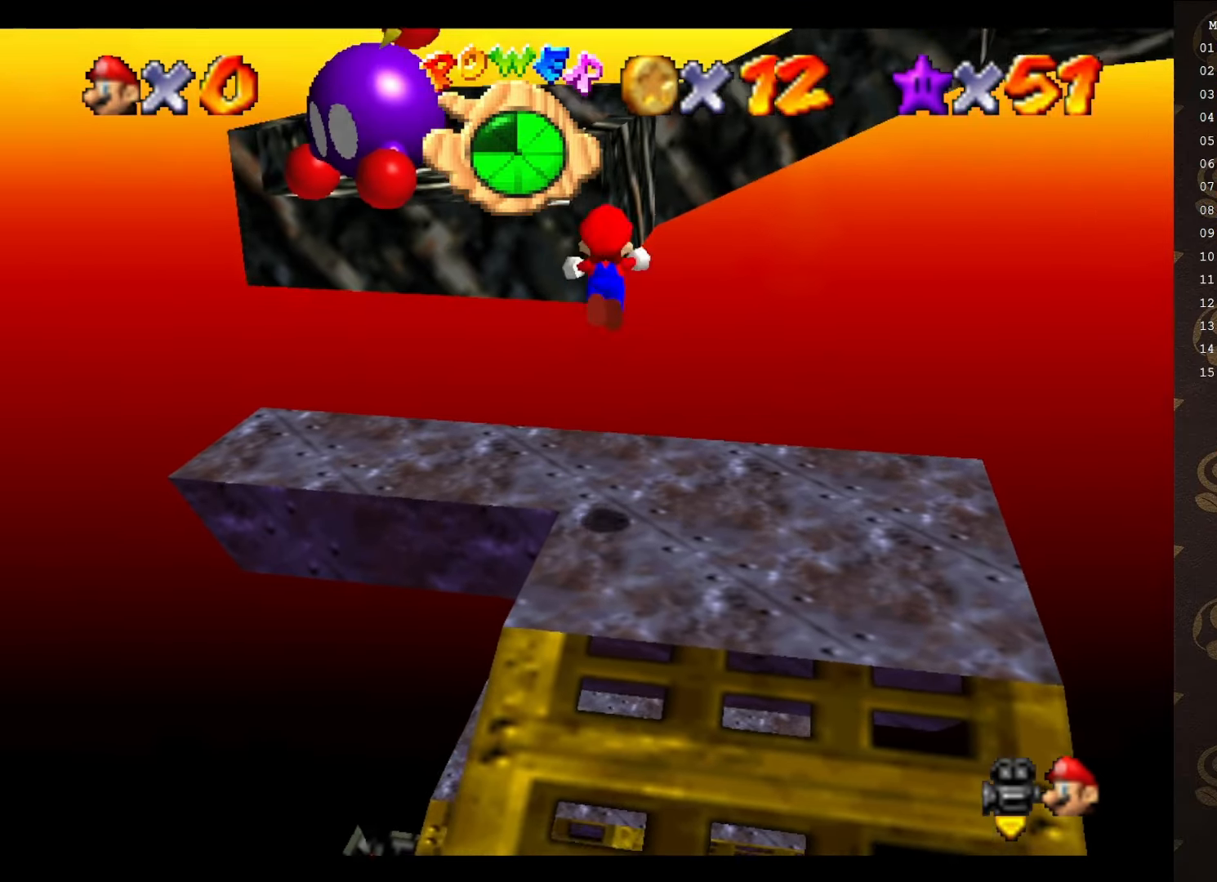
{"buttons": ["C_LEFT"], "left_stick": "up-left", "events": [[250, "A", "up"], [250, "B", "down"], [300, "B", "up"], [467, "C_LEFT", "down"]]}
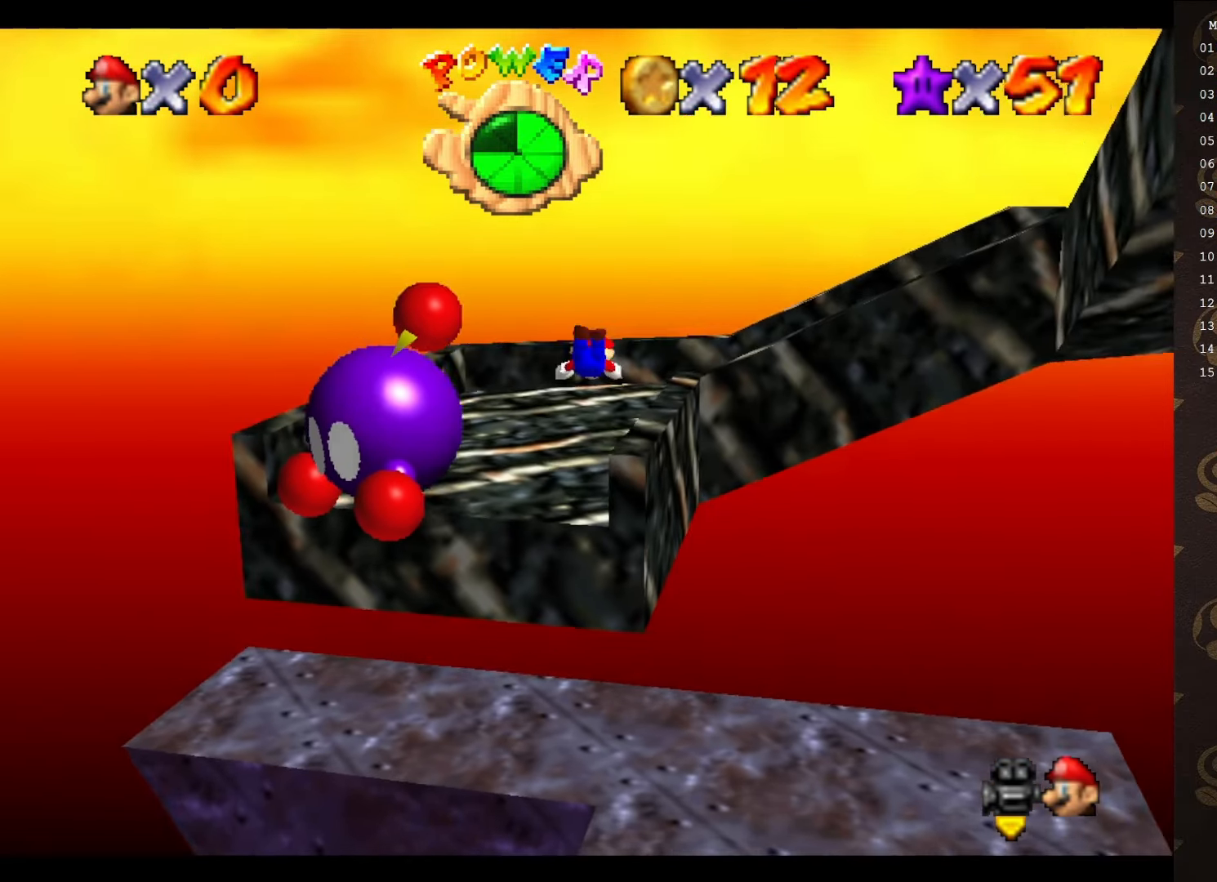
{"buttons": [], "left_stick": "right", "events": [[17, "C_LEFT", "up"], [217, "left_stick", "up-right"], [333, "A", "down"], [400, "left_stick", "right"], [467, "A", "up"]]}
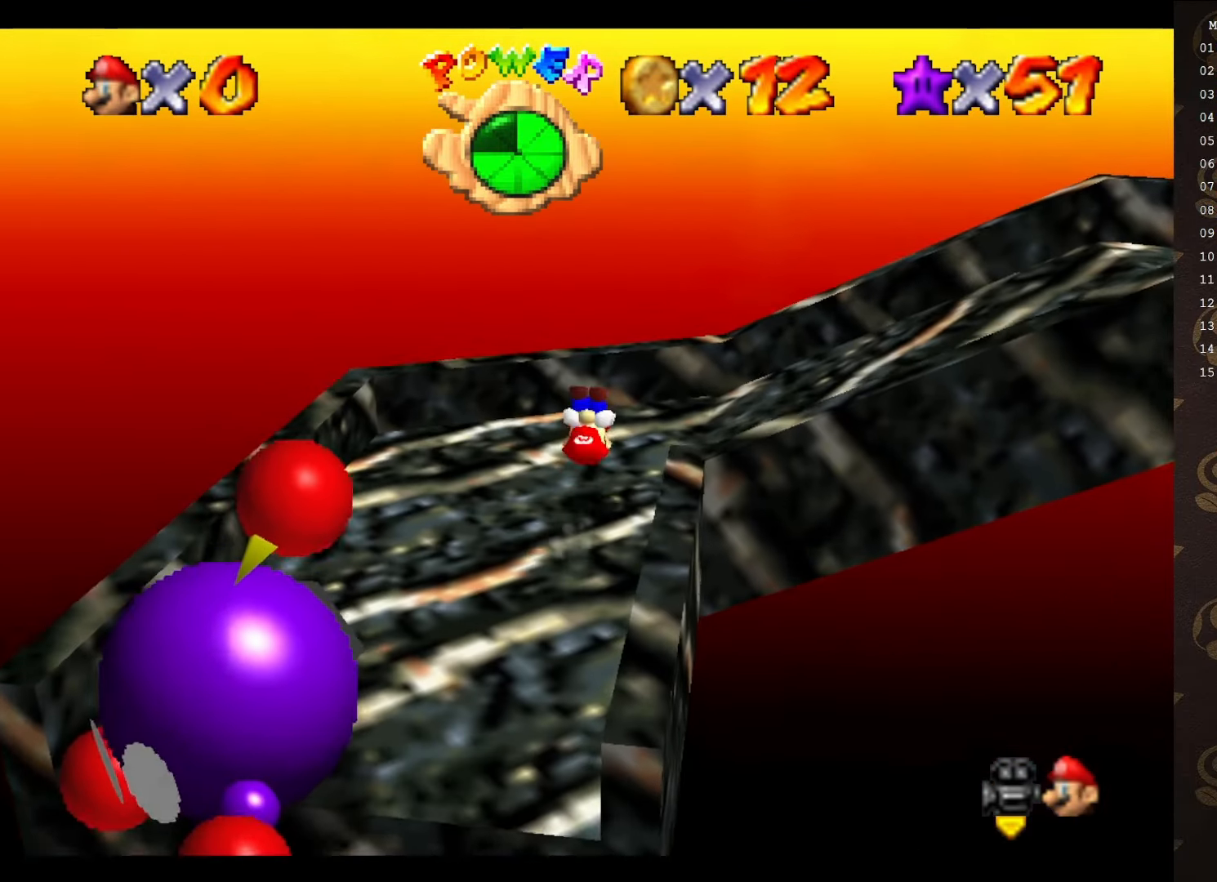
{"buttons": [], "left_stick": "up-right", "events": [[17, "left_stick", "center"], [183, "C_LEFT", "down"], [267, "C_LEFT", "up"], [283, "left_stick", "up-right"], [417, "C_UP", "down"], [483, "C_UP", "up"]]}
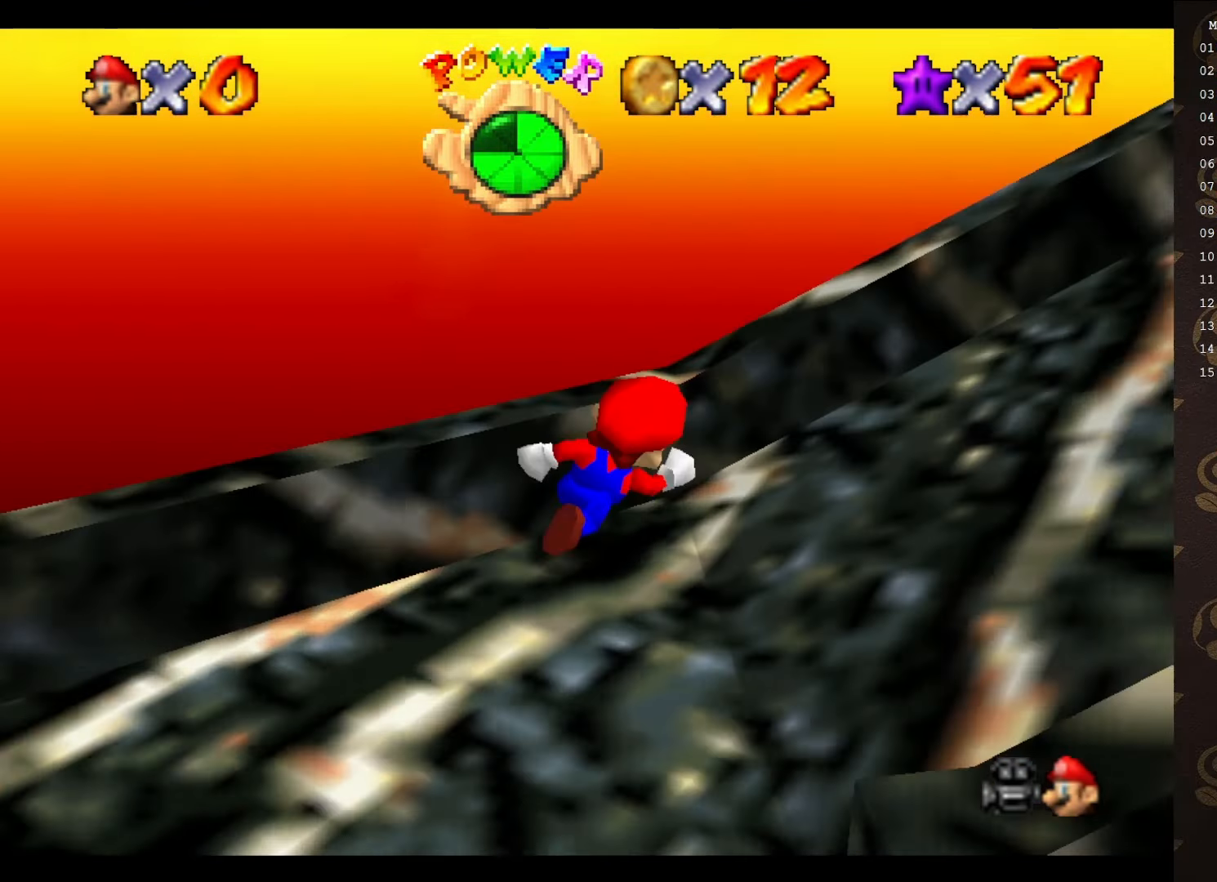
{"buttons": ["C_LEFT"], "left_stick": "up-right", "events": [[133, "C_LEFT", "down"], [267, "C_DOWN", "down"], [283, "C_LEFT", "up"], [383, "C_DOWN", "up"], [483, "C_LEFT", "down"]]}
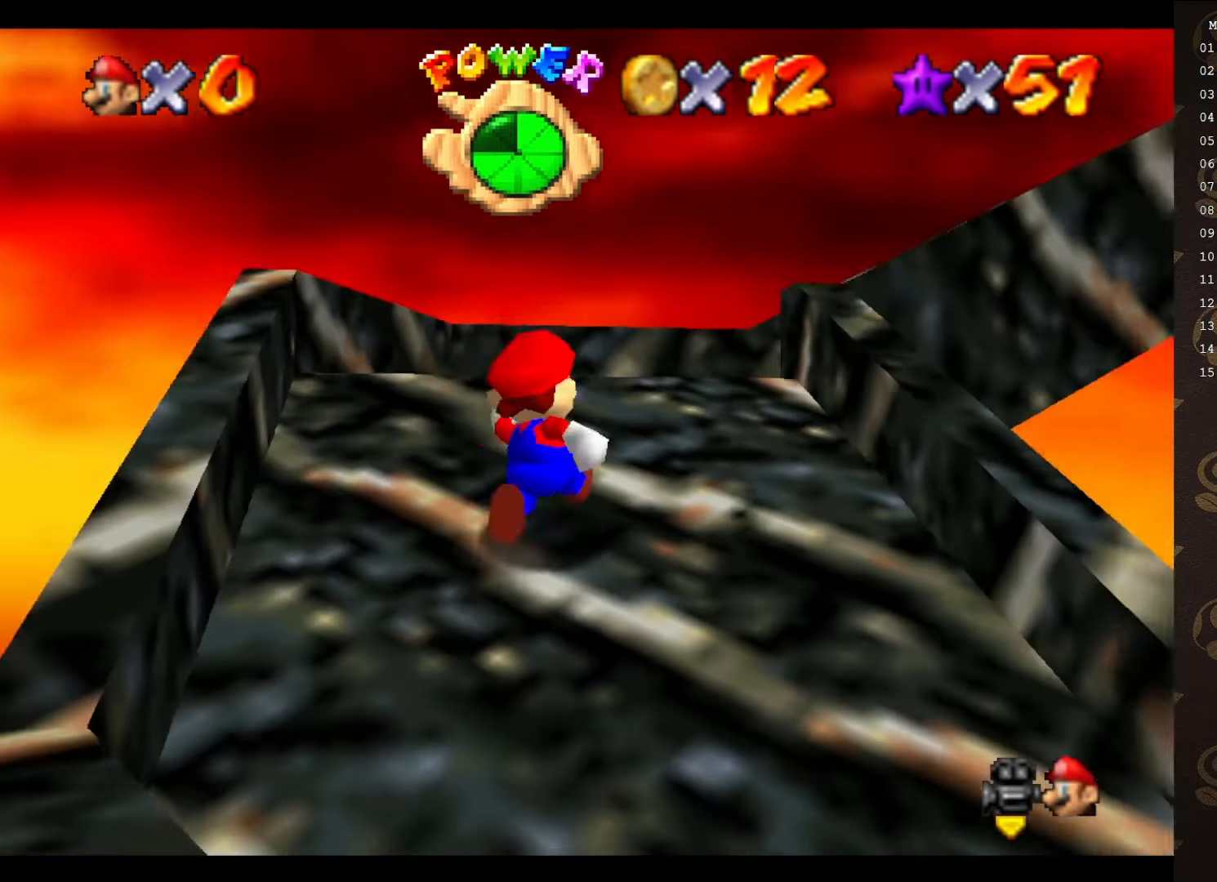
{"buttons": ["C_LEFT"], "left_stick": "up-left", "events": [[17, "left_stick", "up"], [50, "C_LEFT", "up"], [167, "C_LEFT", "down"], [200, "left_stick", "up-left"], [233, "C_LEFT", "up"], [500, "C_LEFT", "down"]]}
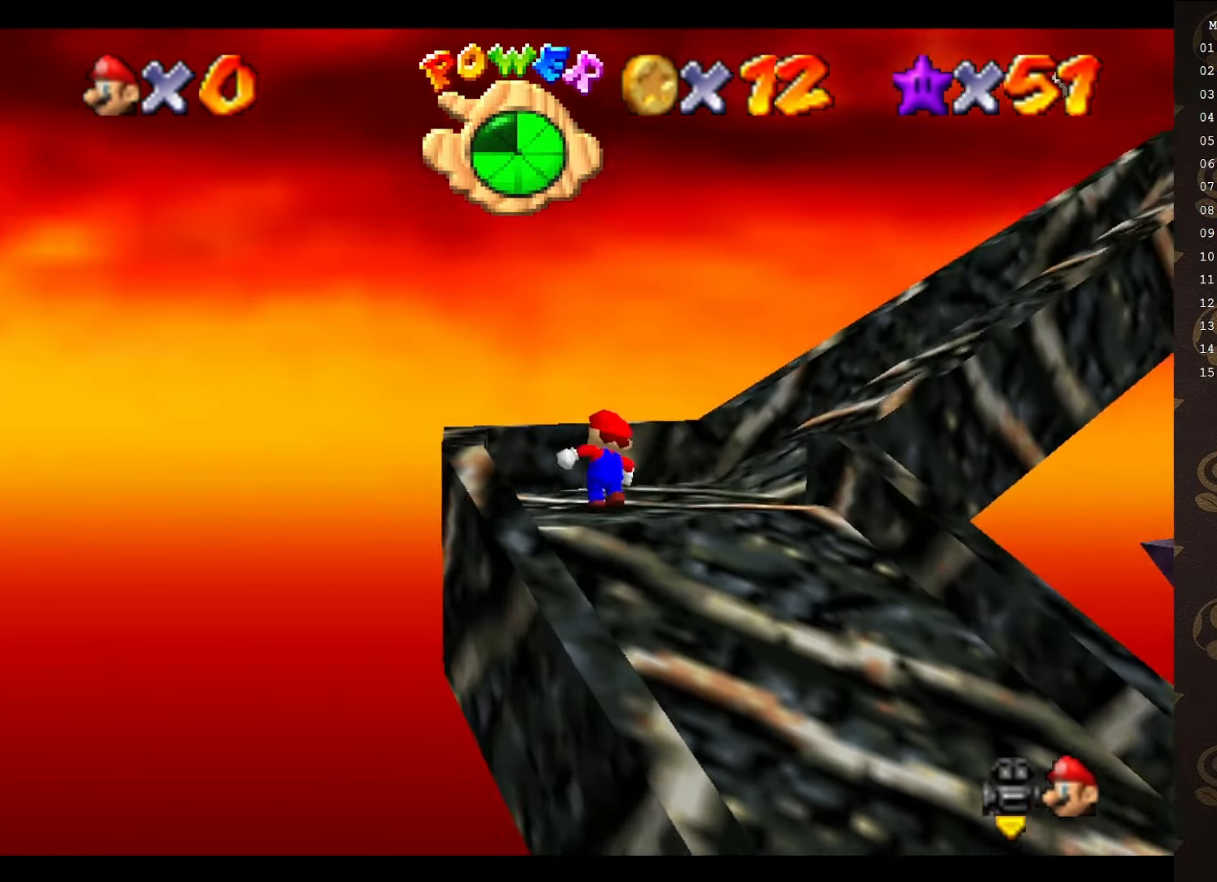
{"buttons": ["A"], "left_stick": "up", "events": [[50, "left_stick", "up-right"], [83, "C_LEFT", "up"], [217, "C_LEFT", "down"], [300, "C_LEFT", "up"], [467, "A", "down"], [467, "left_stick", "up"]]}
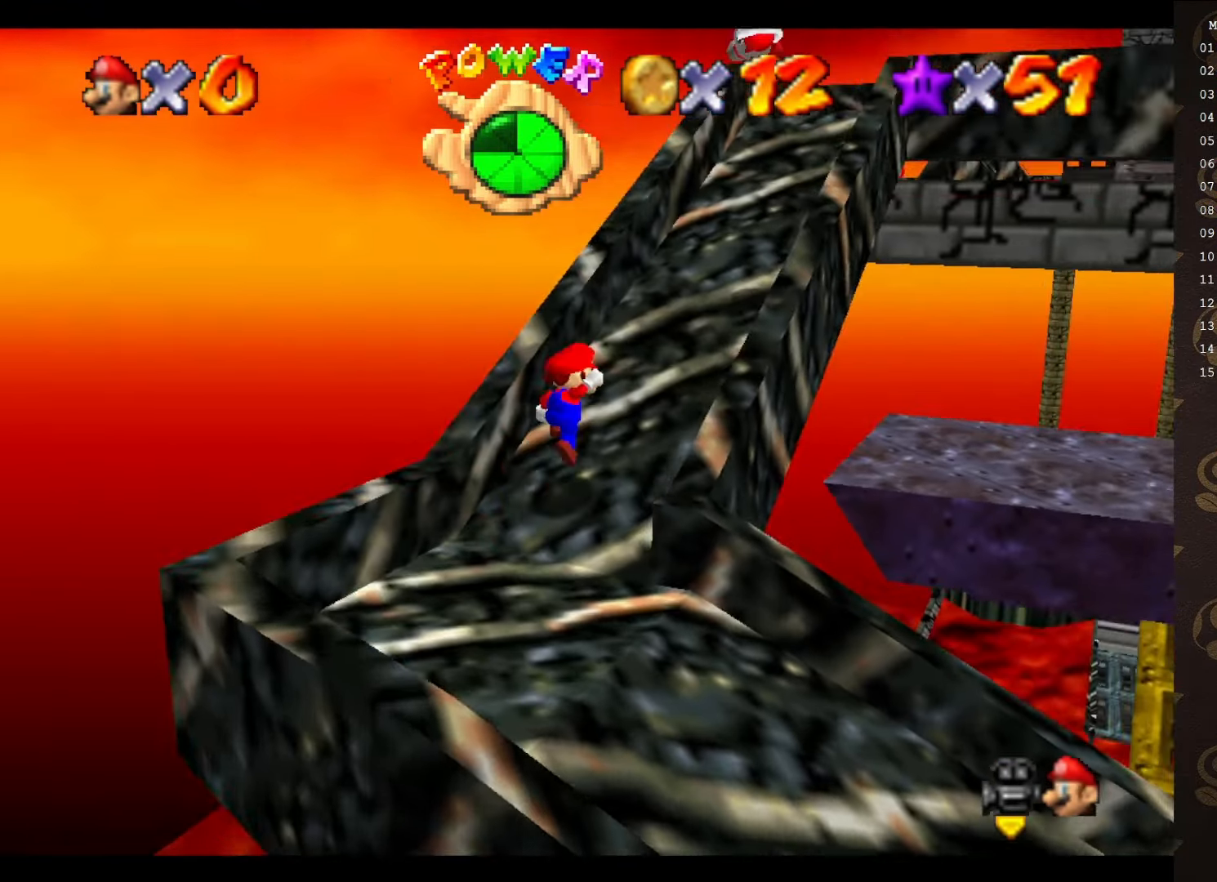
{"buttons": [], "left_stick": "up-right", "events": [[183, "A", "up"], [183, "left_stick", "up-right"]]}
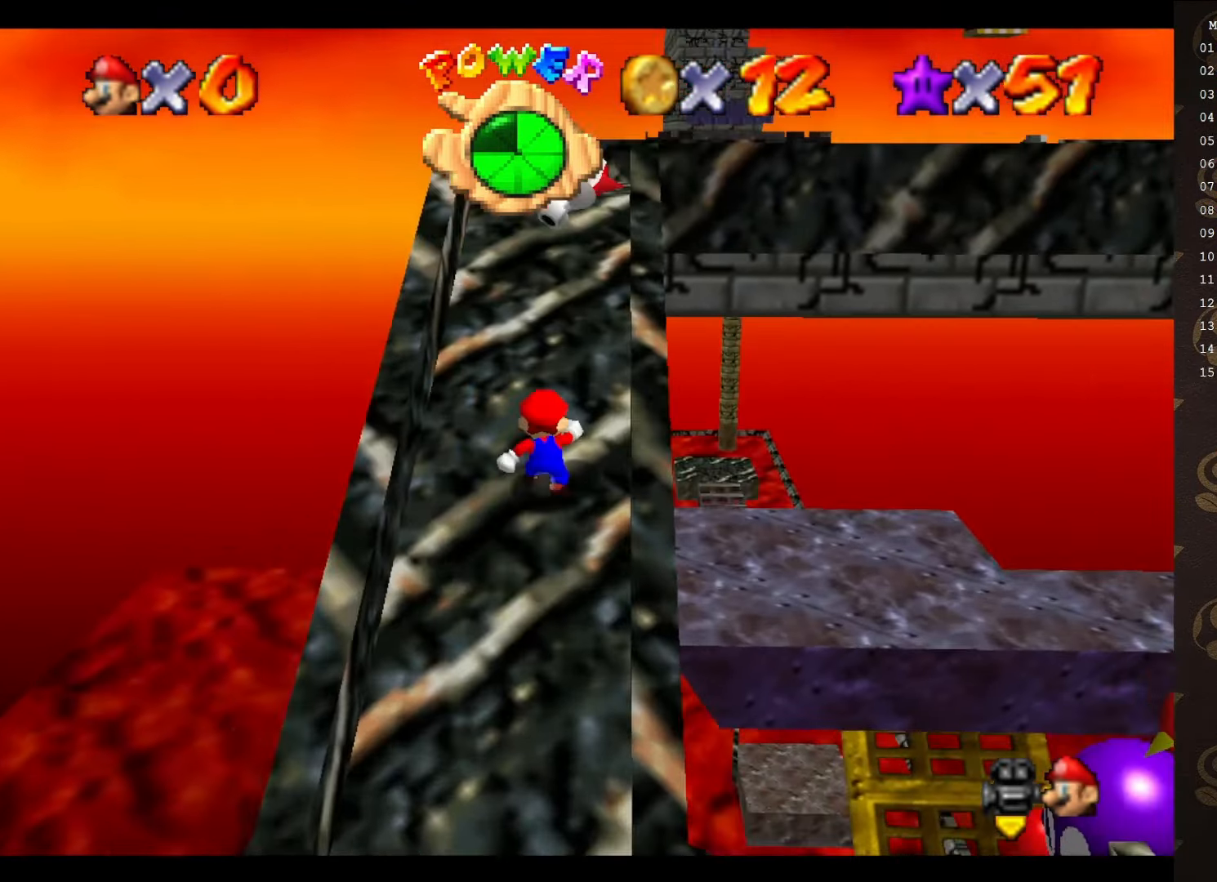
{"buttons": ["A"], "left_stick": "down", "events": [[17, "left_stick", "up"], [66, "A", "down"], [166, "left_stick", "down"]]}
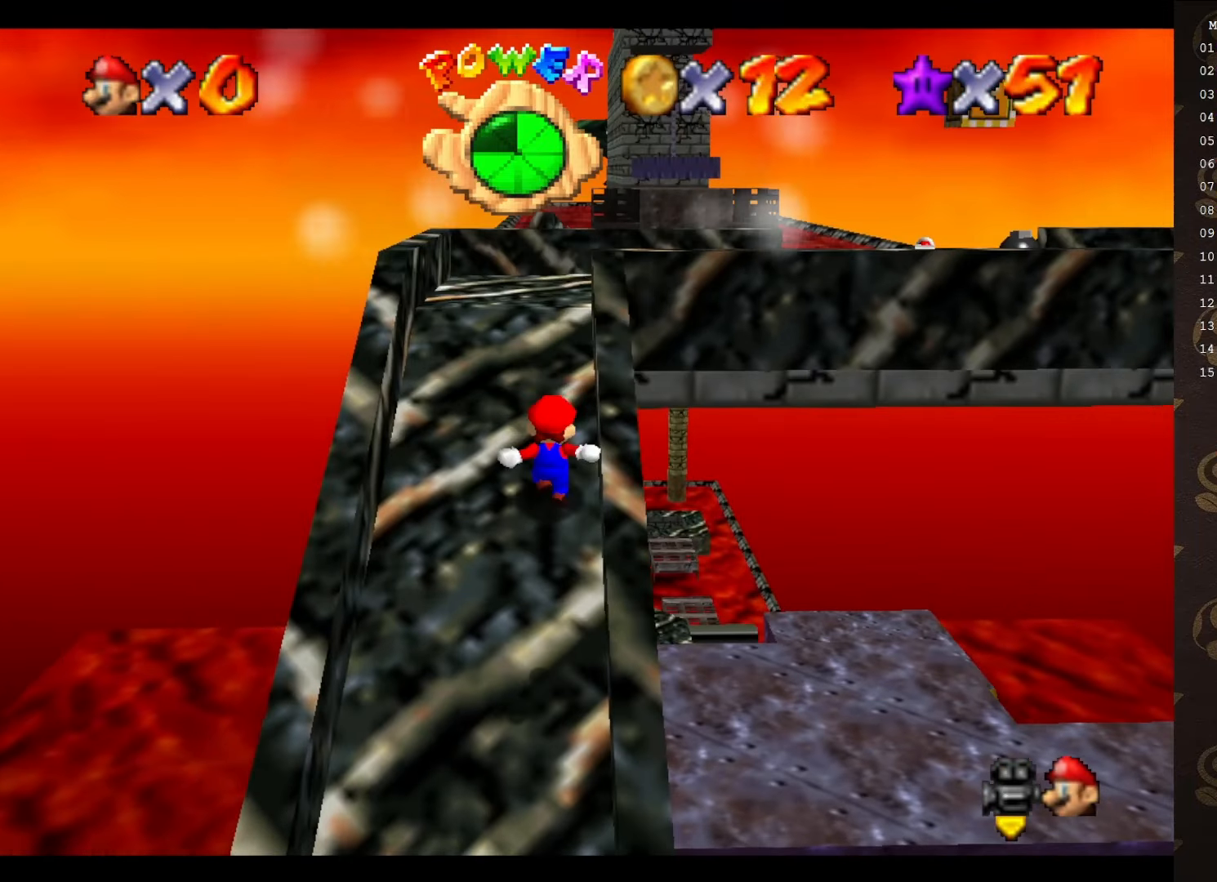
{"buttons": ["A"], "left_stick": "down", "events": [[50, "A", "up"], [166, "A", "down"]]}
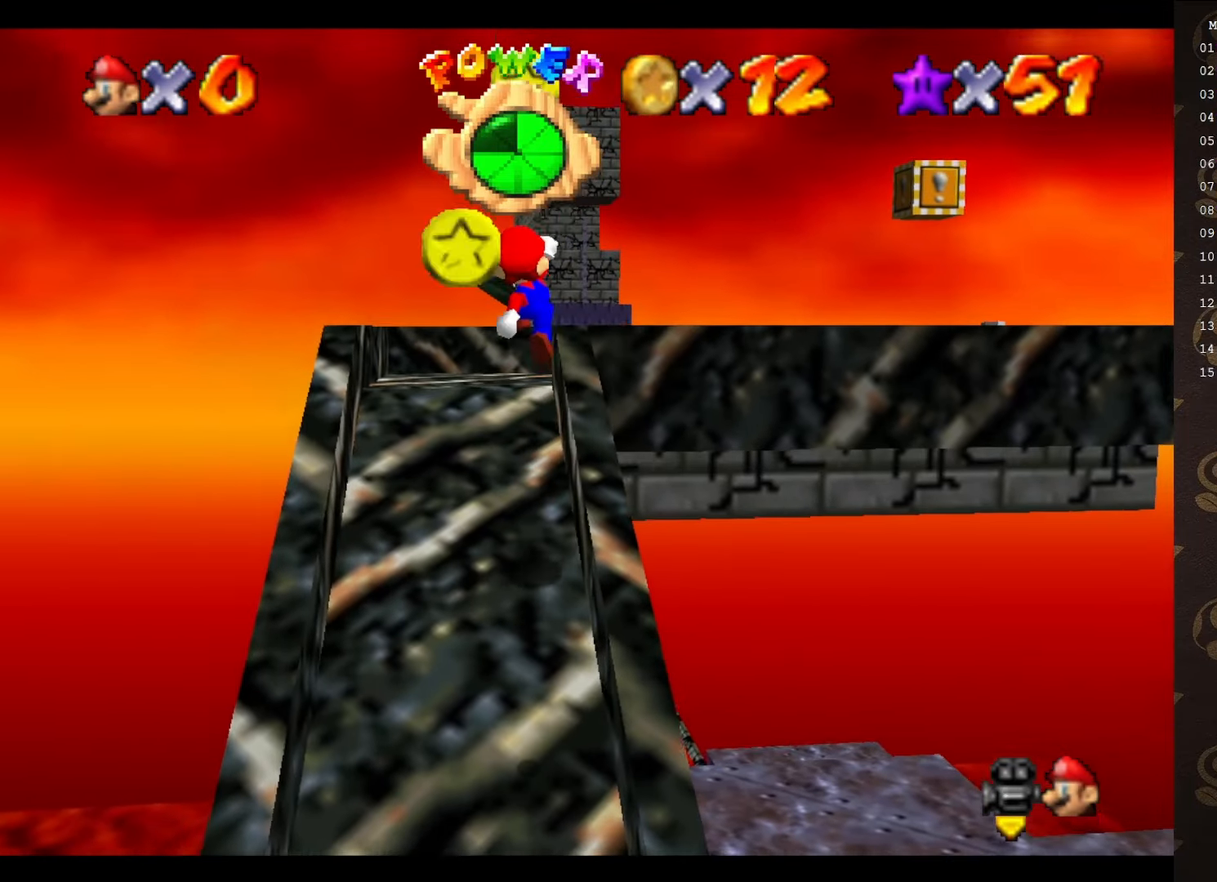
{"buttons": [], "left_stick": "down", "events": [[400, "A", "up"]]}
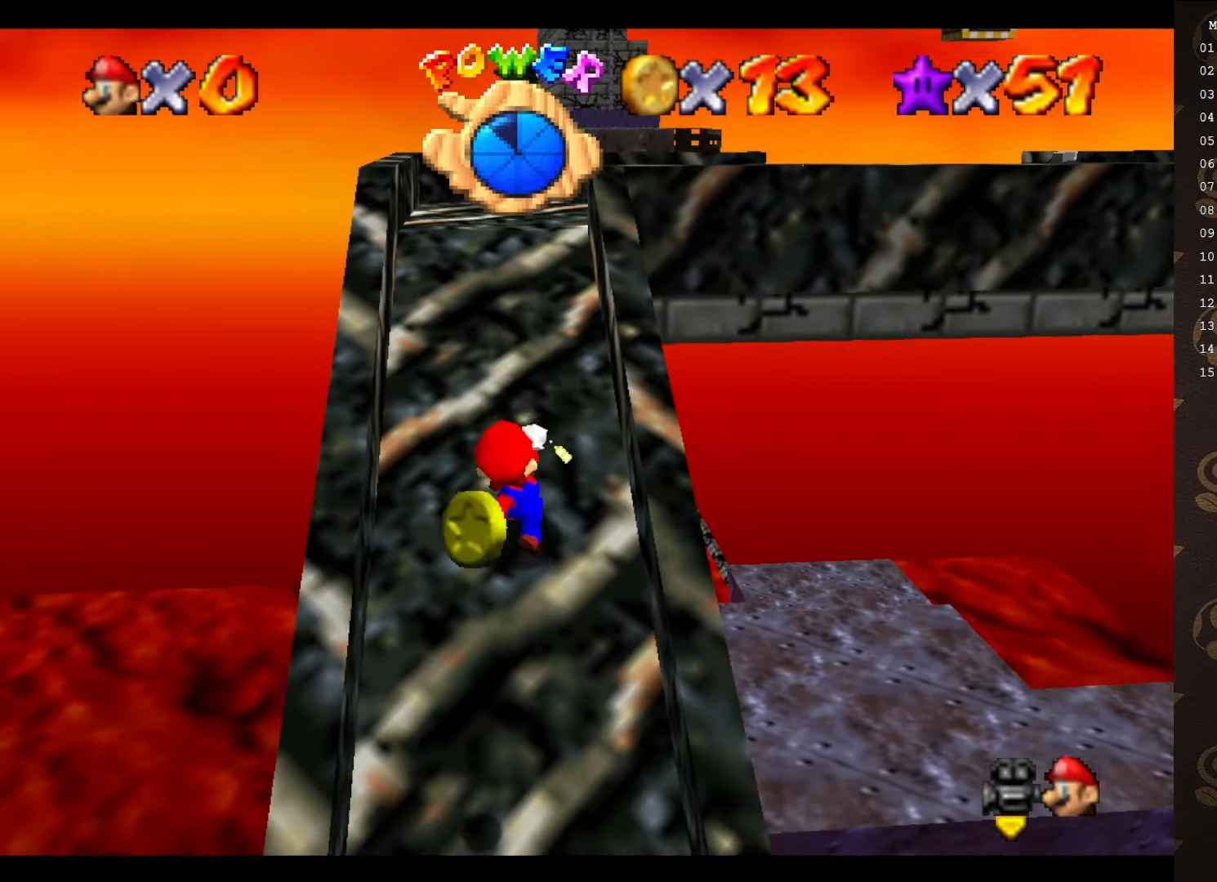
{"buttons": ["A"], "left_stick": "down", "events": [[83, "A", "down"]]}
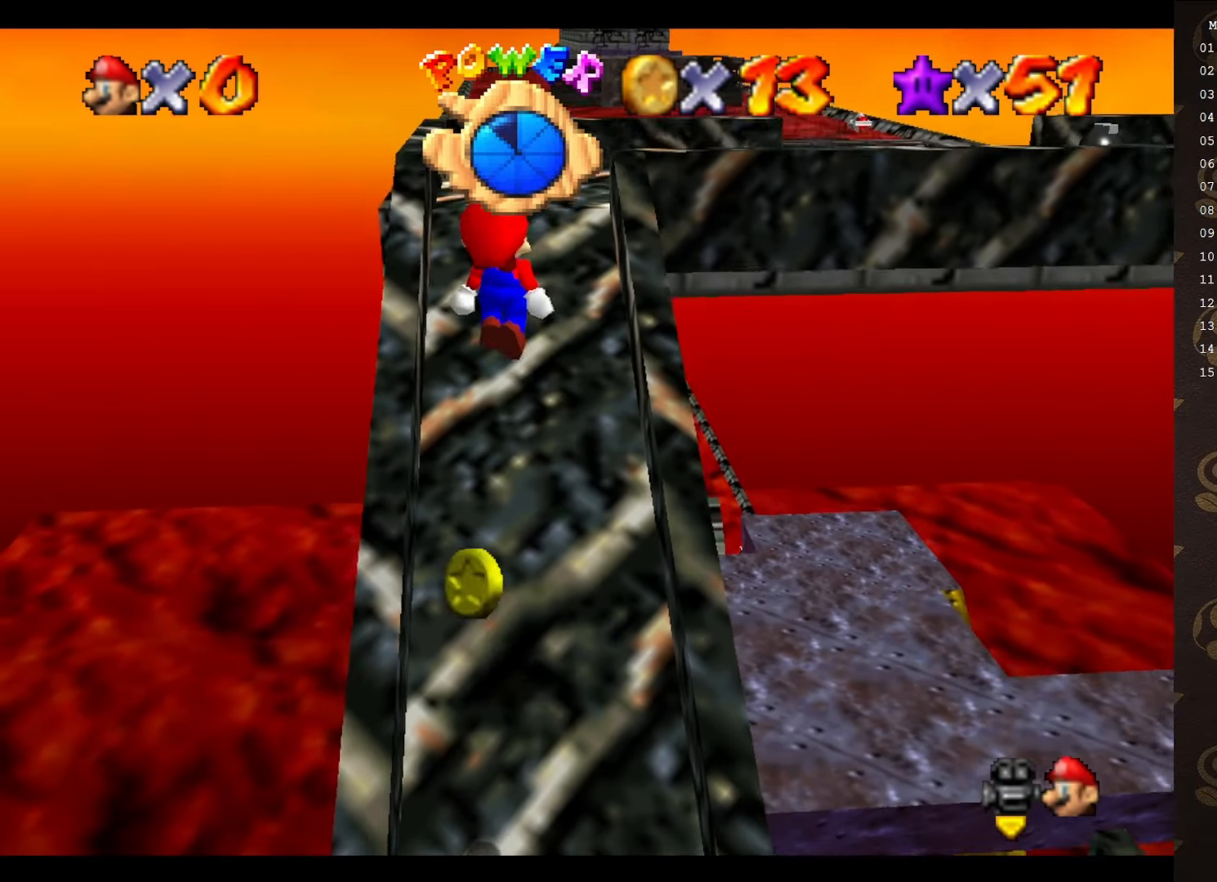
{"buttons": [], "left_stick": "down", "events": [[450, "A", "up"]]}
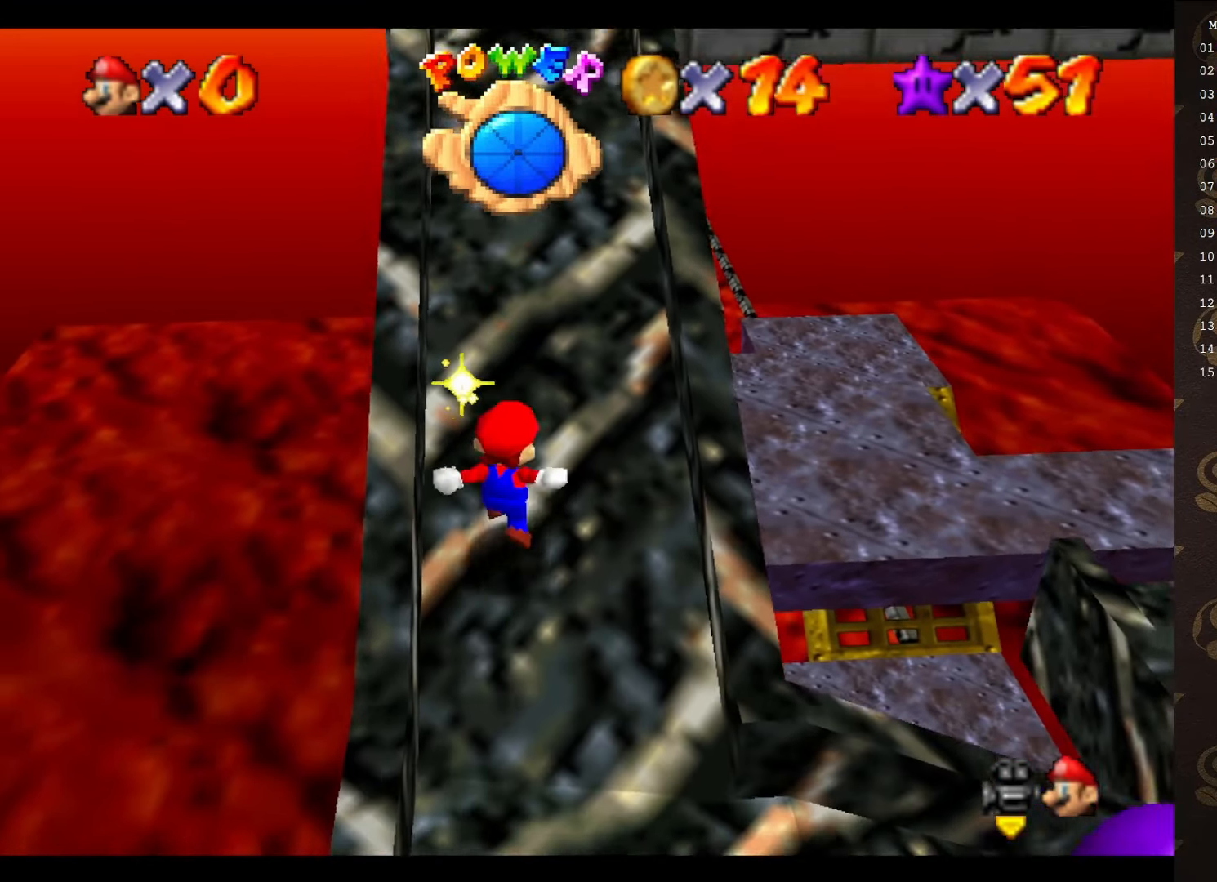
{"buttons": ["A"], "left_stick": "up", "events": [[33, "left_stick", "center"], [166, "left_stick", "up"], [283, "A", "down"]]}
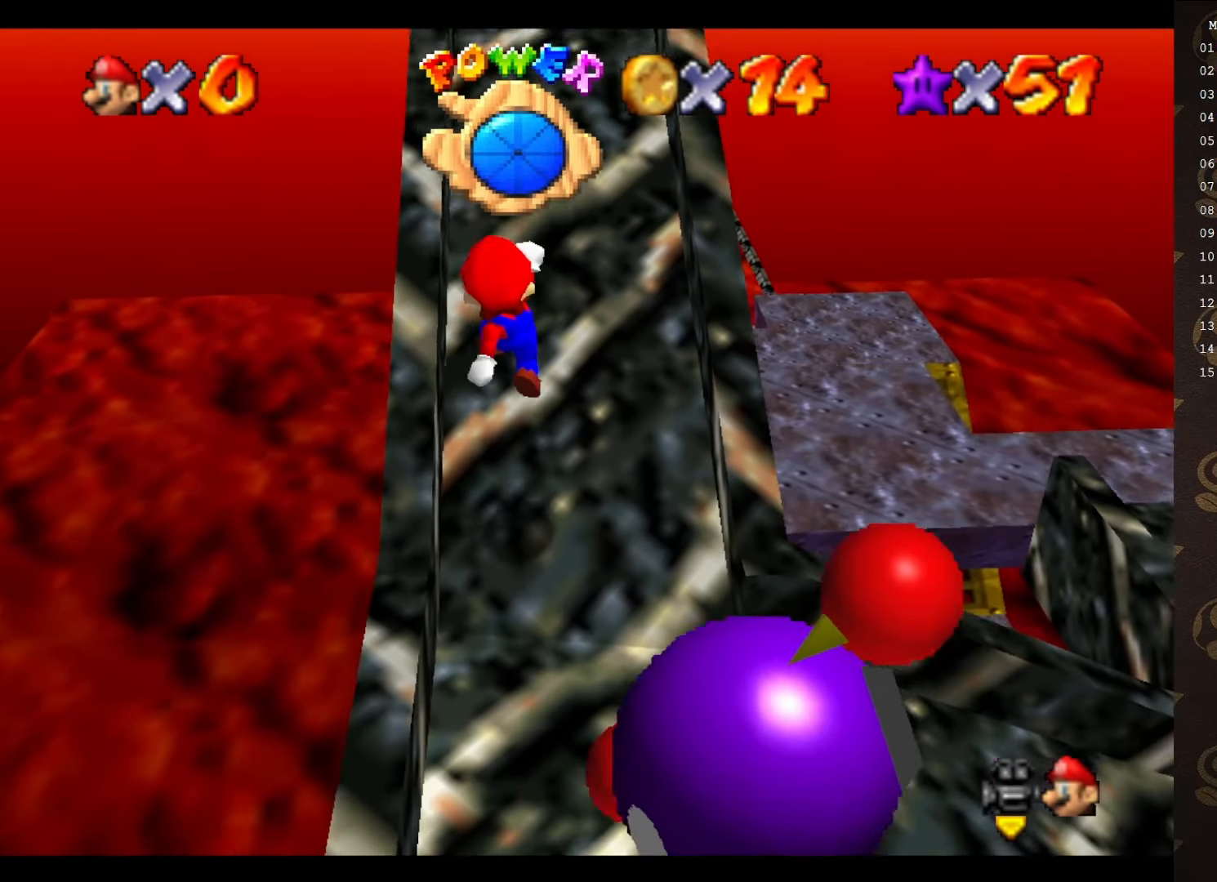
{"buttons": [], "left_stick": "up", "events": [[283, "B", "down"], [300, "A", "up"], [433, "B", "up"]]}
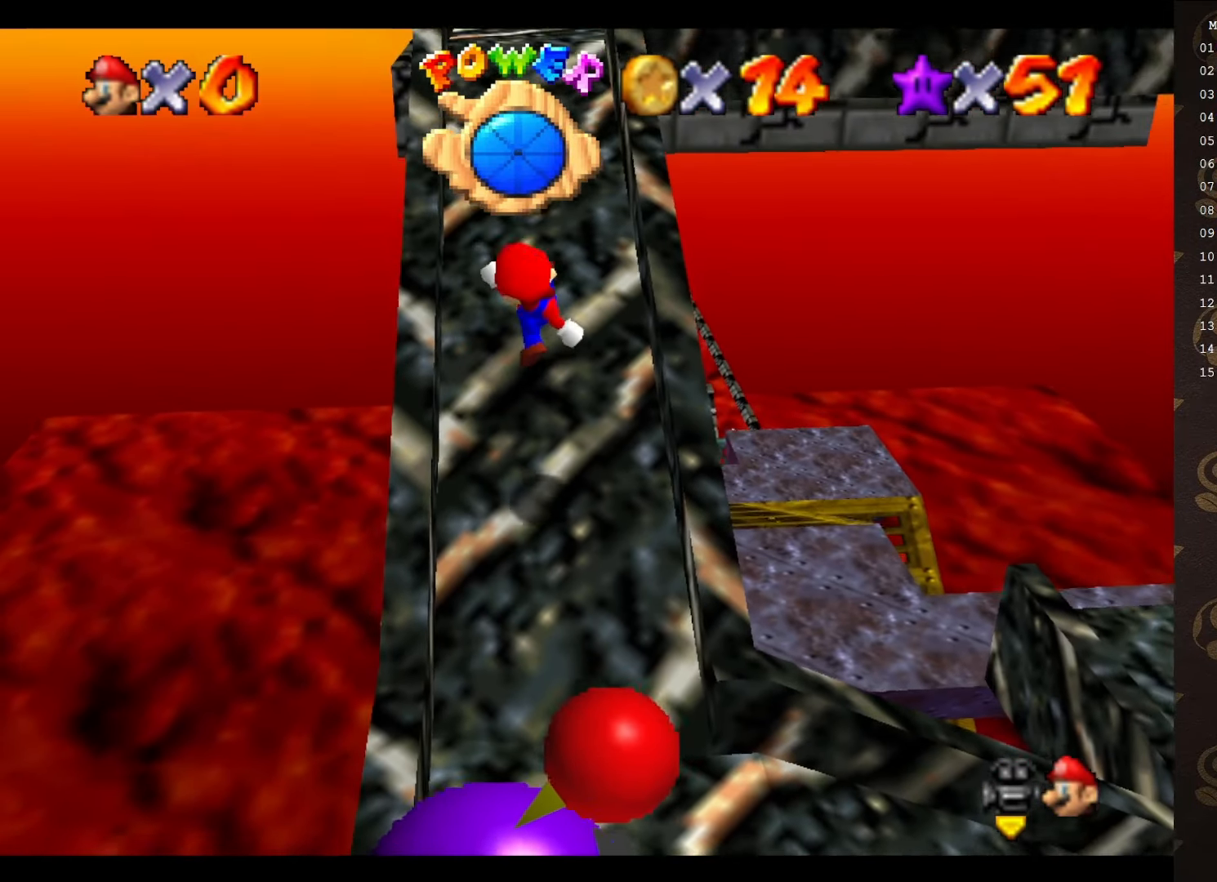
{"buttons": [], "left_stick": "up", "events": [[300, "A", "down"], [400, "A", "up"]]}